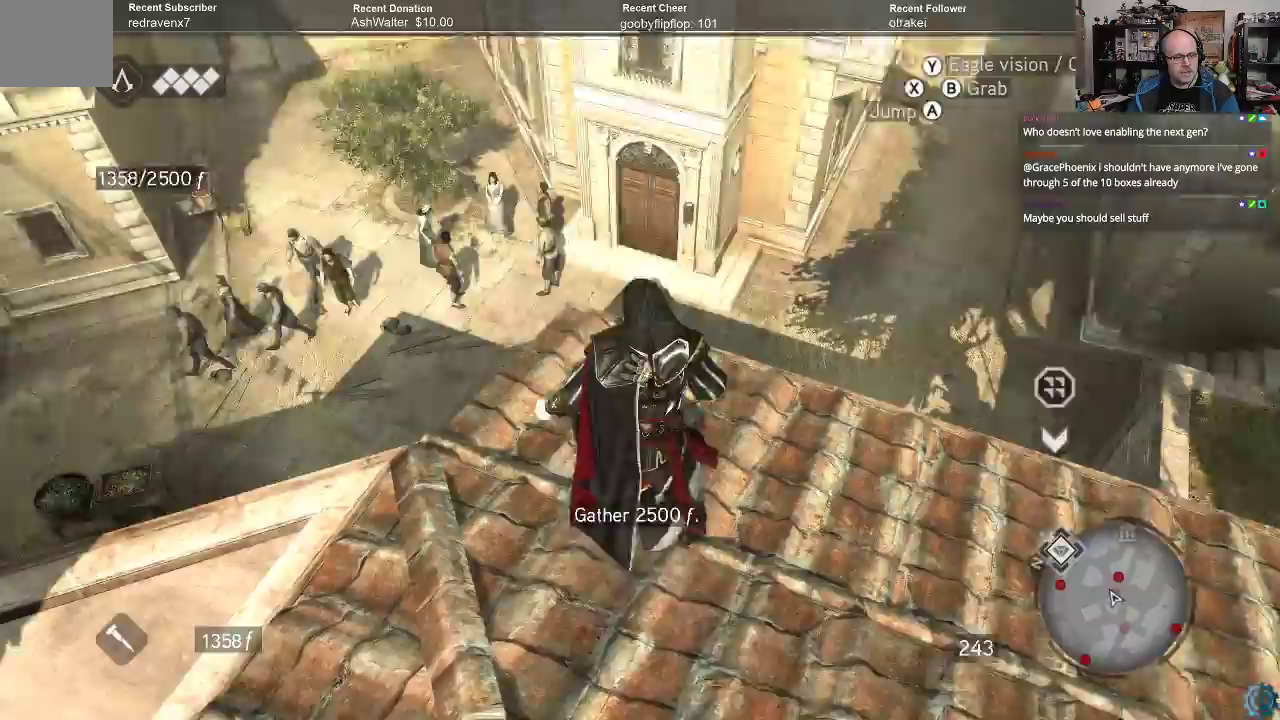
Gameplay with a controller (Xbox layout); each line is a JSON object with the inputs held at the frame after it. "events" lists button and stick changes between this image and that frame as [ms after this image, input, new state], when the widget could be followed in between.
{"buttons": ["A", "R2"], "left_stick": "up", "right_stick": "center", "events": [[33, "right_stick", "center"], [67, "left_stick", "up"], [200, "A", "down"]]}
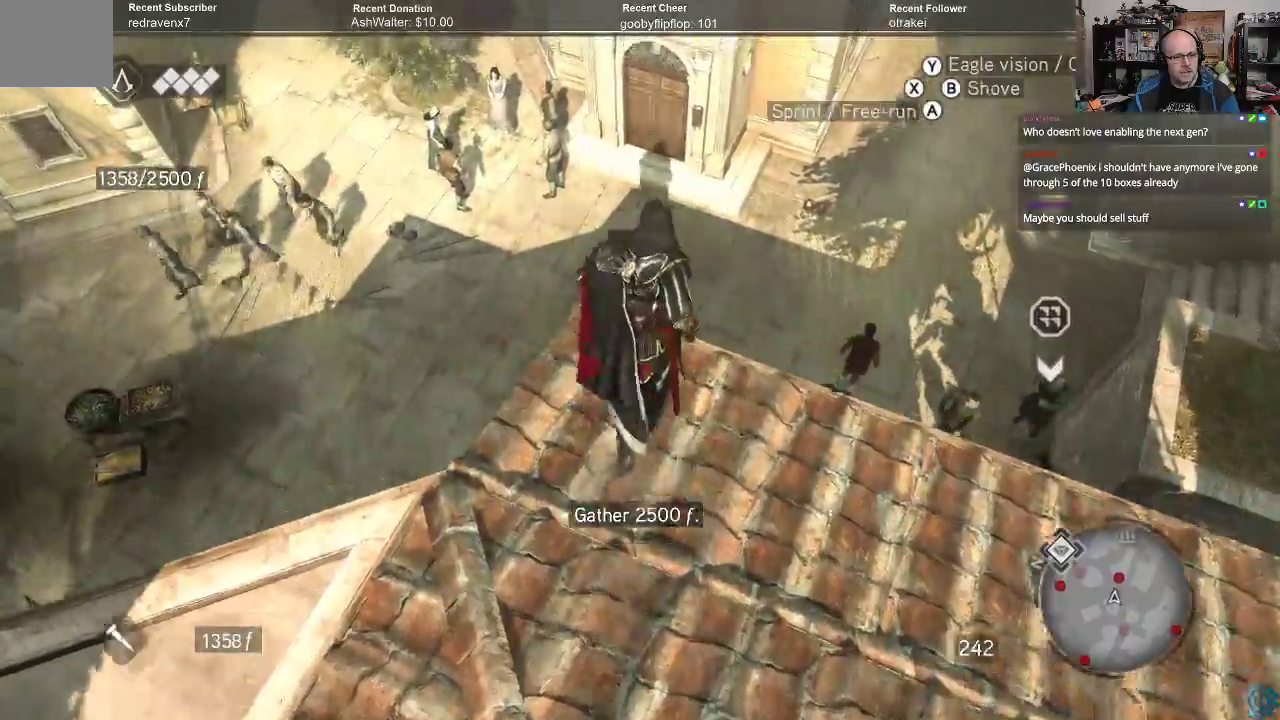
{"buttons": ["A", "R2"], "left_stick": "up", "right_stick": "center", "events": []}
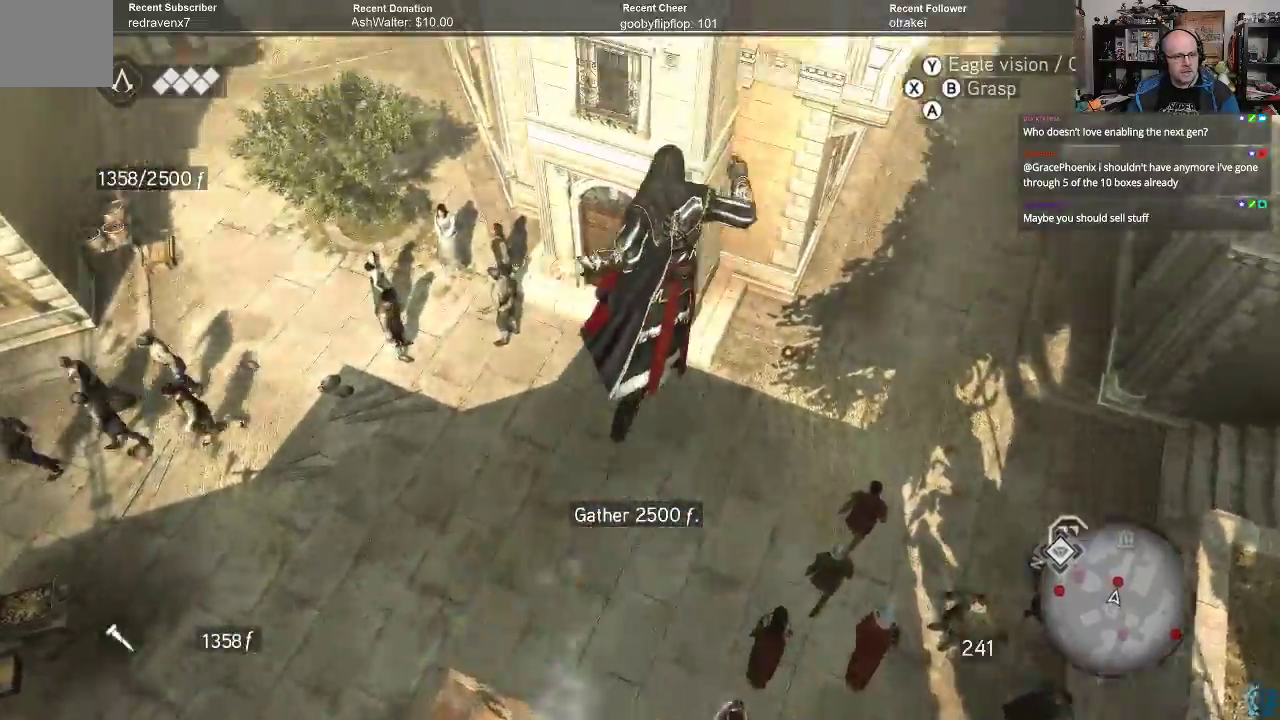
{"buttons": ["R2"], "left_stick": "up-left", "right_stick": "center", "events": [[67, "left_stick", "up-left"], [267, "A", "up"], [367, "A", "down"], [433, "A", "up"]]}
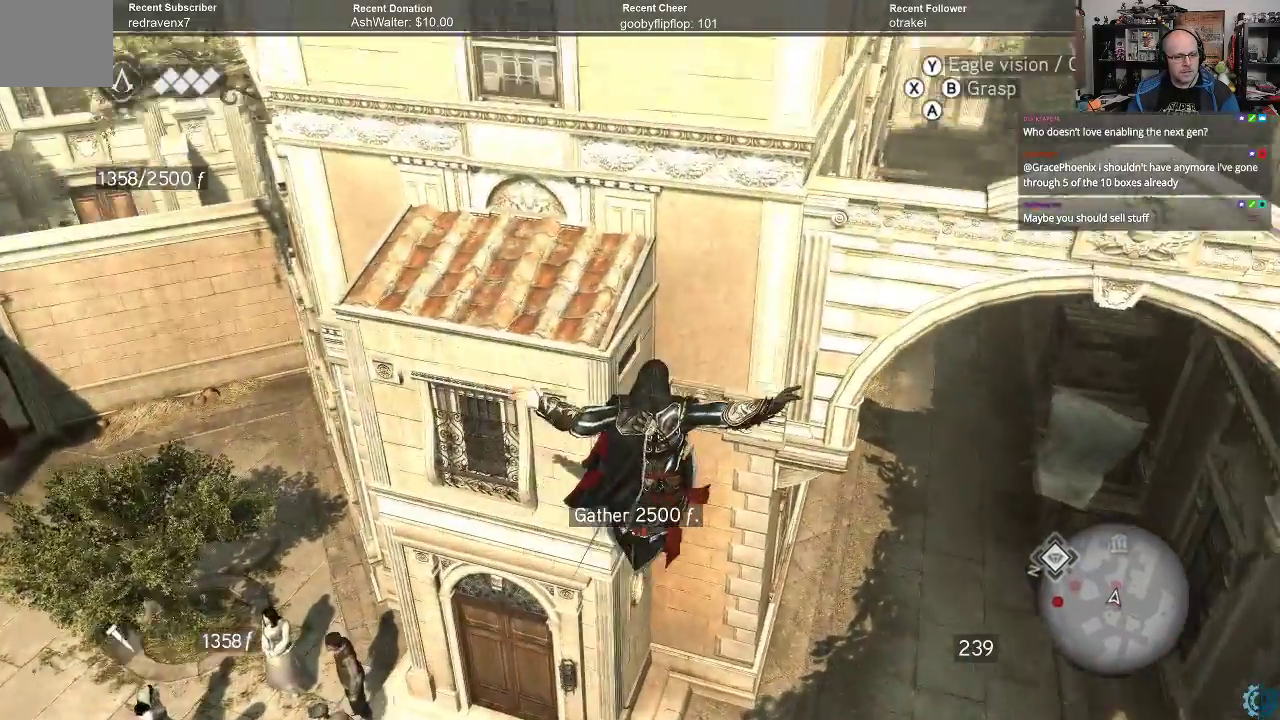
{"buttons": ["R2"], "left_stick": "up", "right_stick": "center", "events": [[67, "A", "down"], [133, "A", "up"], [267, "A", "down"], [300, "A", "up"], [433, "left_stick", "up"]]}
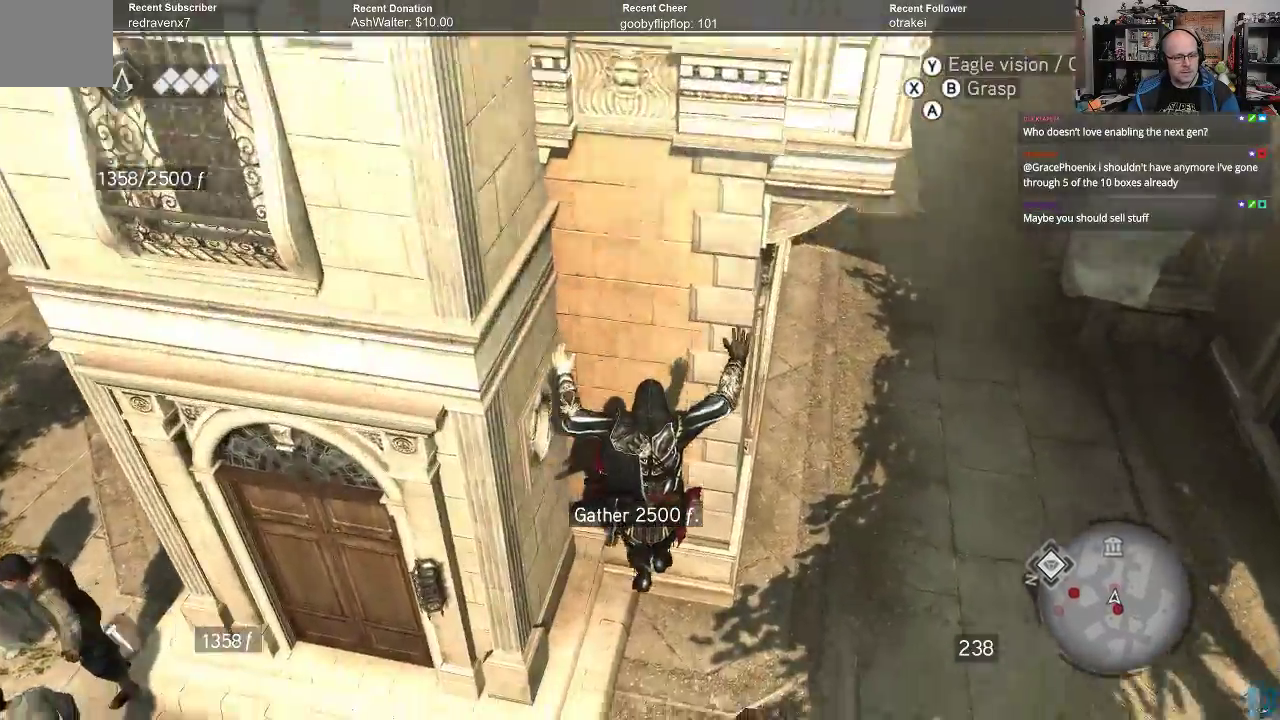
{"buttons": ["A", "R2"], "left_stick": "up", "right_stick": "center", "events": [[33, "right_stick", "up"], [233, "right_stick", "center"], [267, "A", "down"]]}
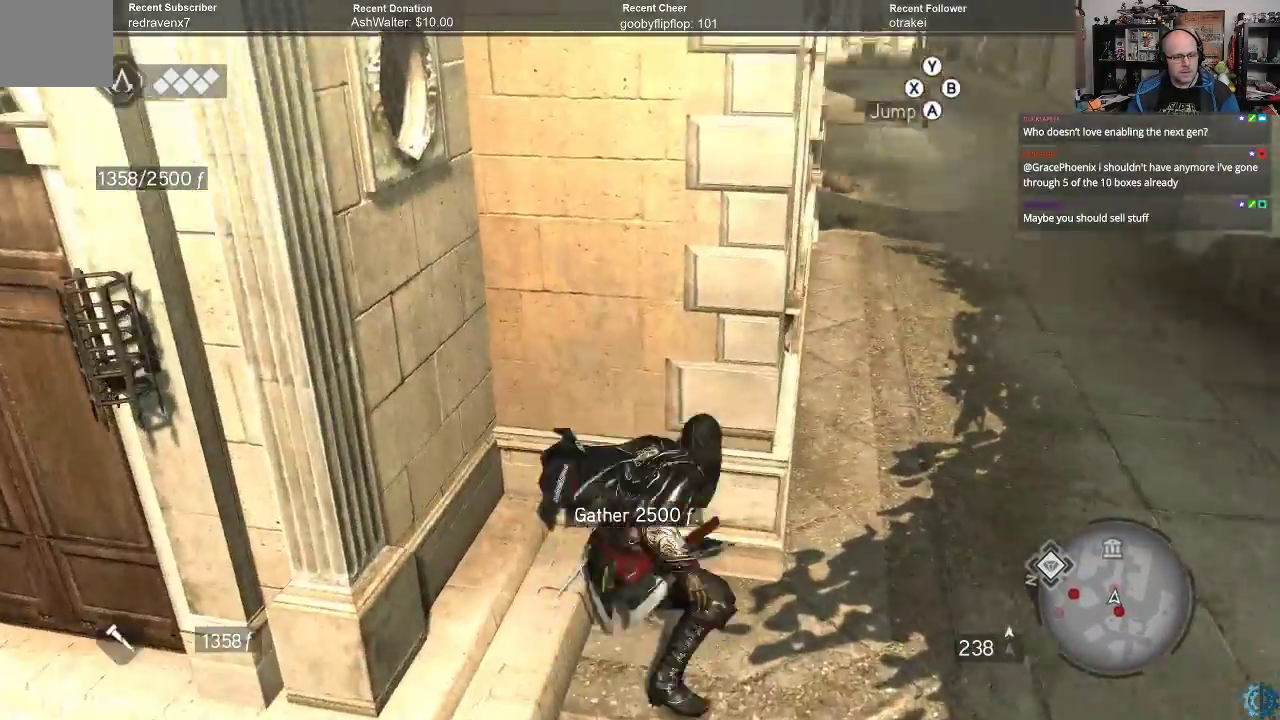
{"buttons": ["R2"], "left_stick": "center", "right_stick": "left", "events": [[33, "A", "up"], [300, "left_stick", "center"], [367, "right_stick", "left"]]}
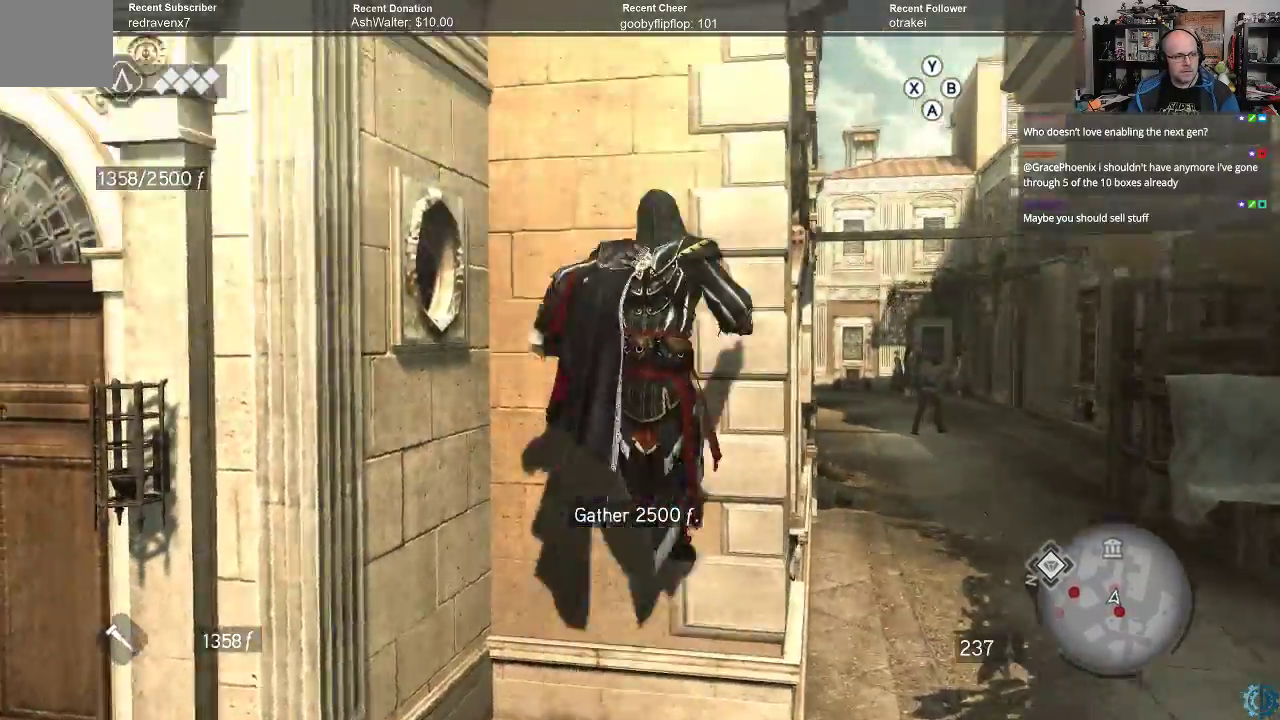
{"buttons": ["R2"], "left_stick": "up-left", "right_stick": "center", "events": [[100, "left_stick", "left"], [333, "left_stick", "up-left"], [400, "right_stick", "center"]]}
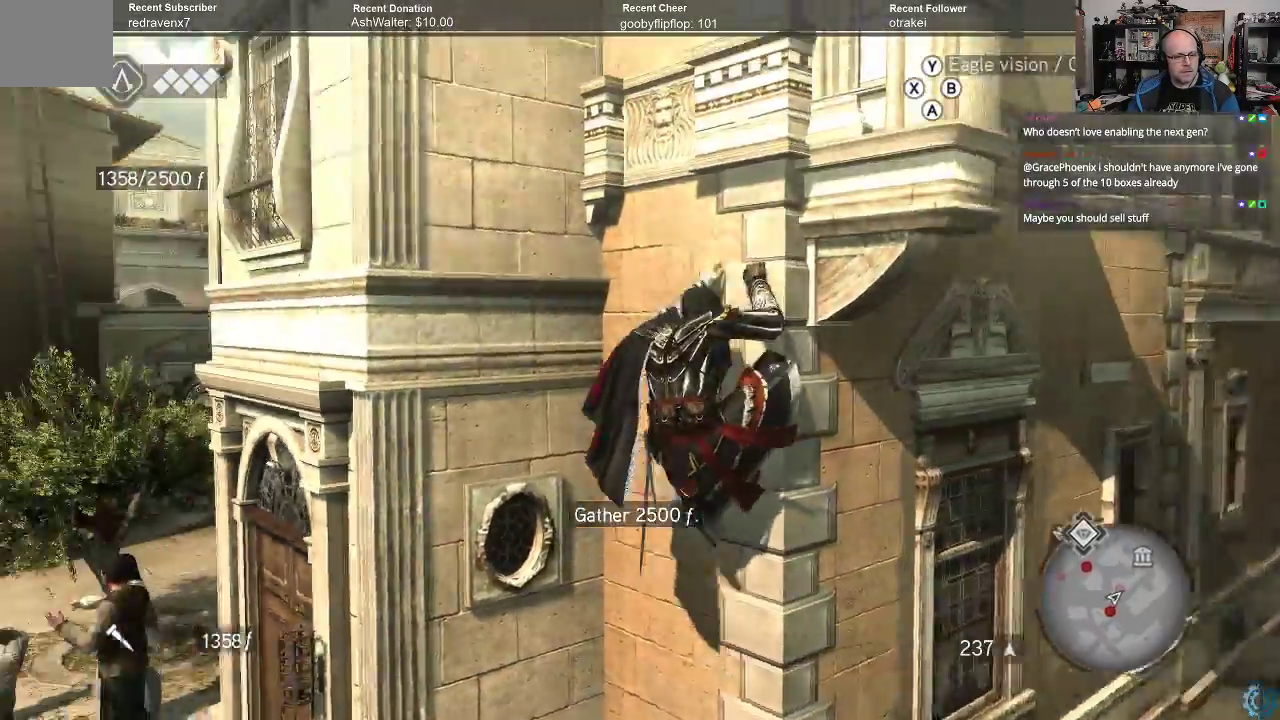
{"buttons": ["R2"], "left_stick": "left", "right_stick": "center", "events": [[167, "left_stick", "left"]]}
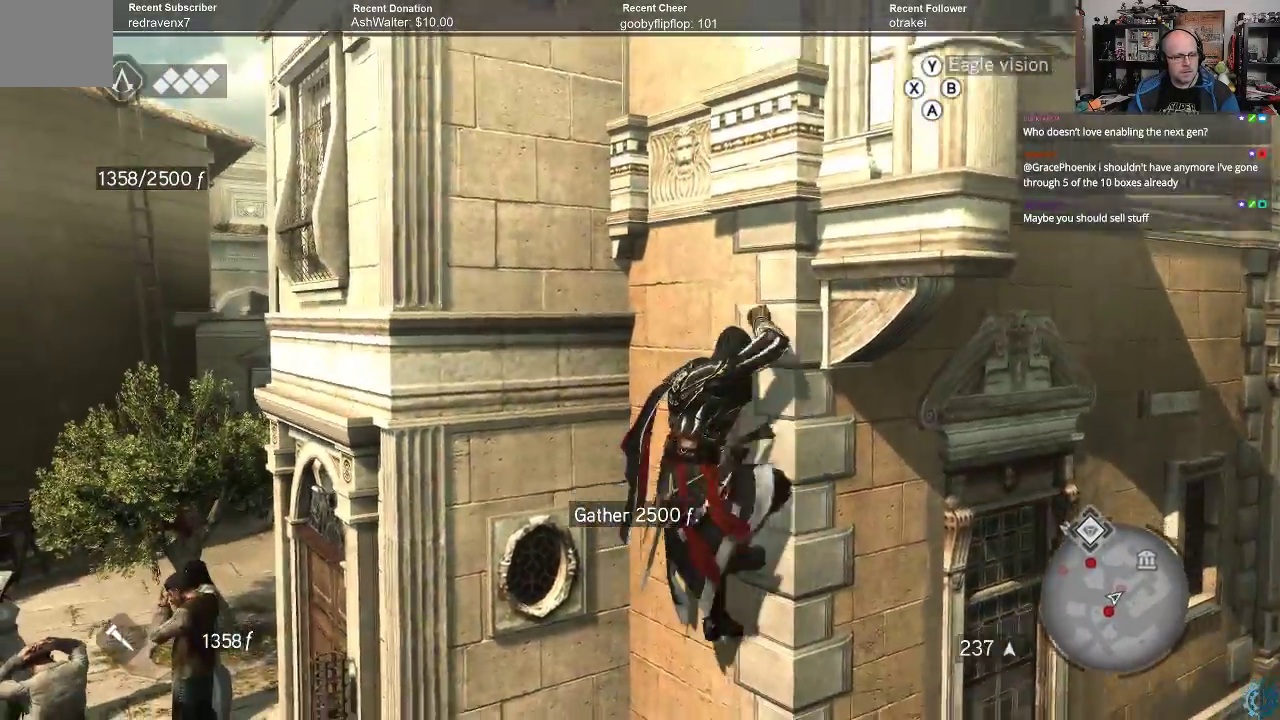
{"buttons": ["R2"], "left_stick": "left", "right_stick": "center", "events": []}
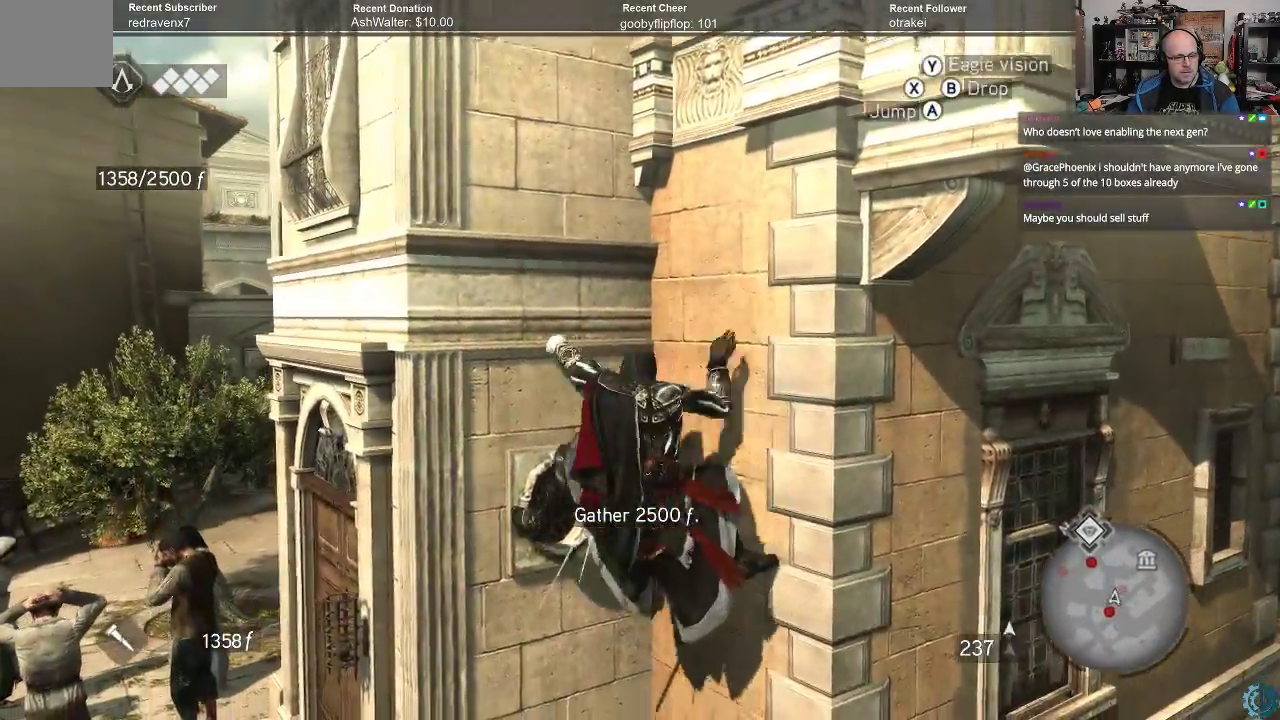
{"buttons": ["R2"], "left_stick": "up", "right_stick": "center", "events": [[233, "left_stick", "up-left"], [367, "left_stick", "up"]]}
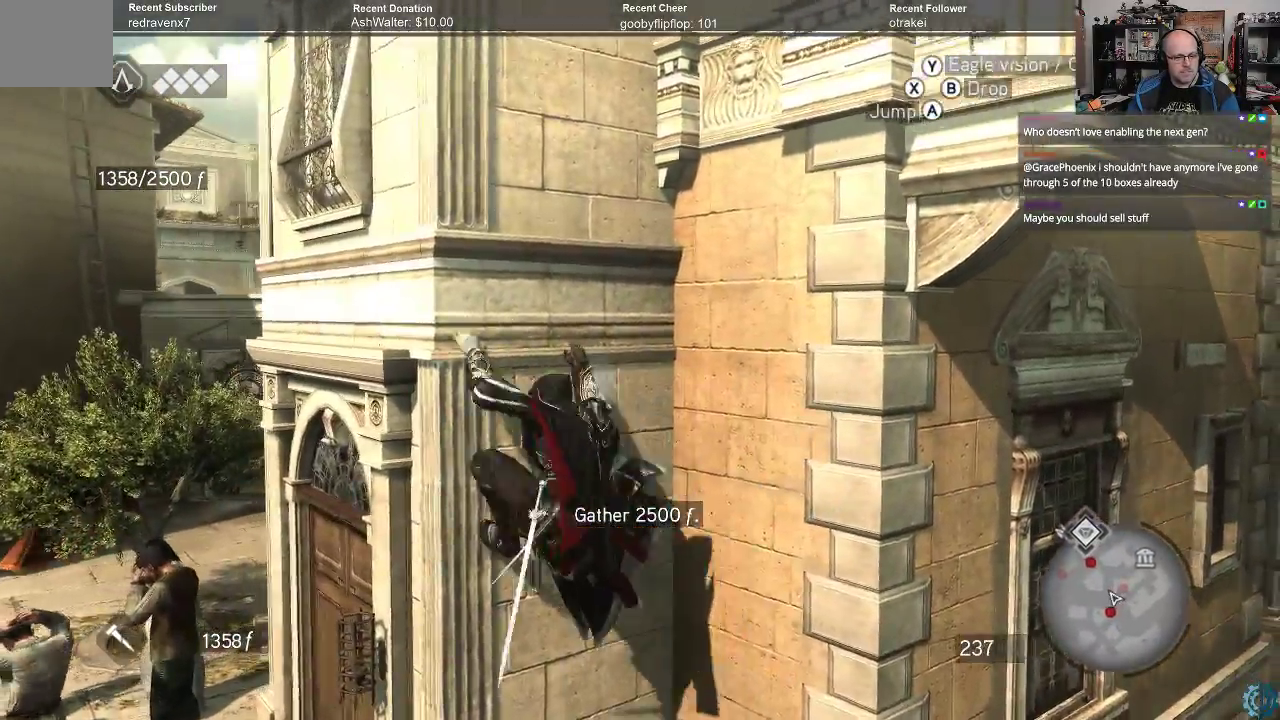
{"buttons": ["R2"], "left_stick": "up", "right_stick": "center", "events": []}
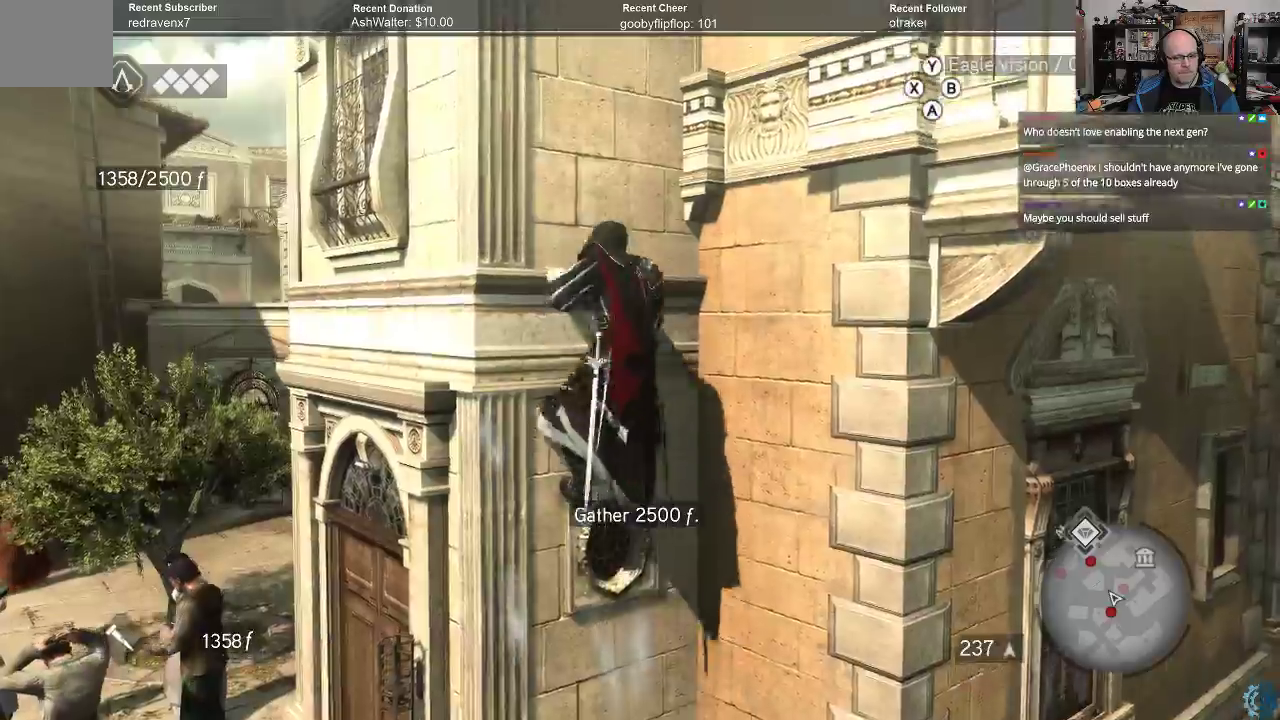
{"buttons": ["R2"], "left_stick": "up", "right_stick": "center", "events": []}
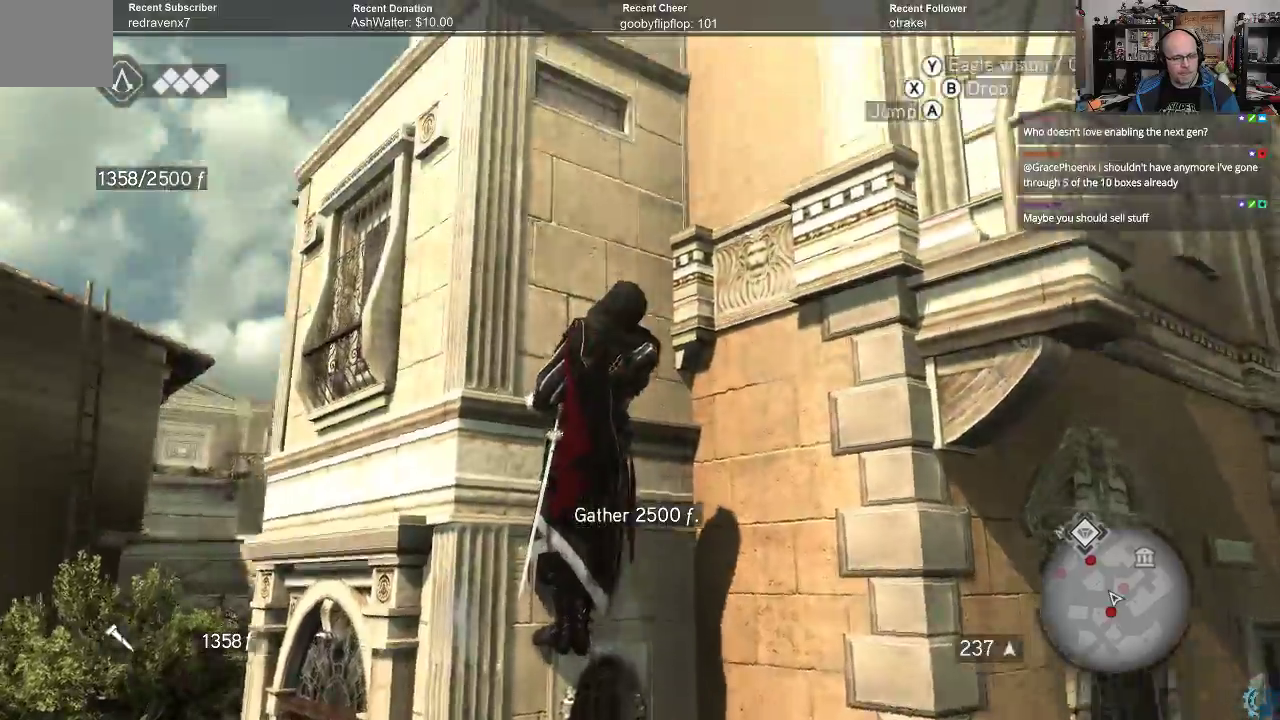
{"buttons": ["A", "R2"], "left_stick": "up", "right_stick": "center", "events": [[500, "A", "down"]]}
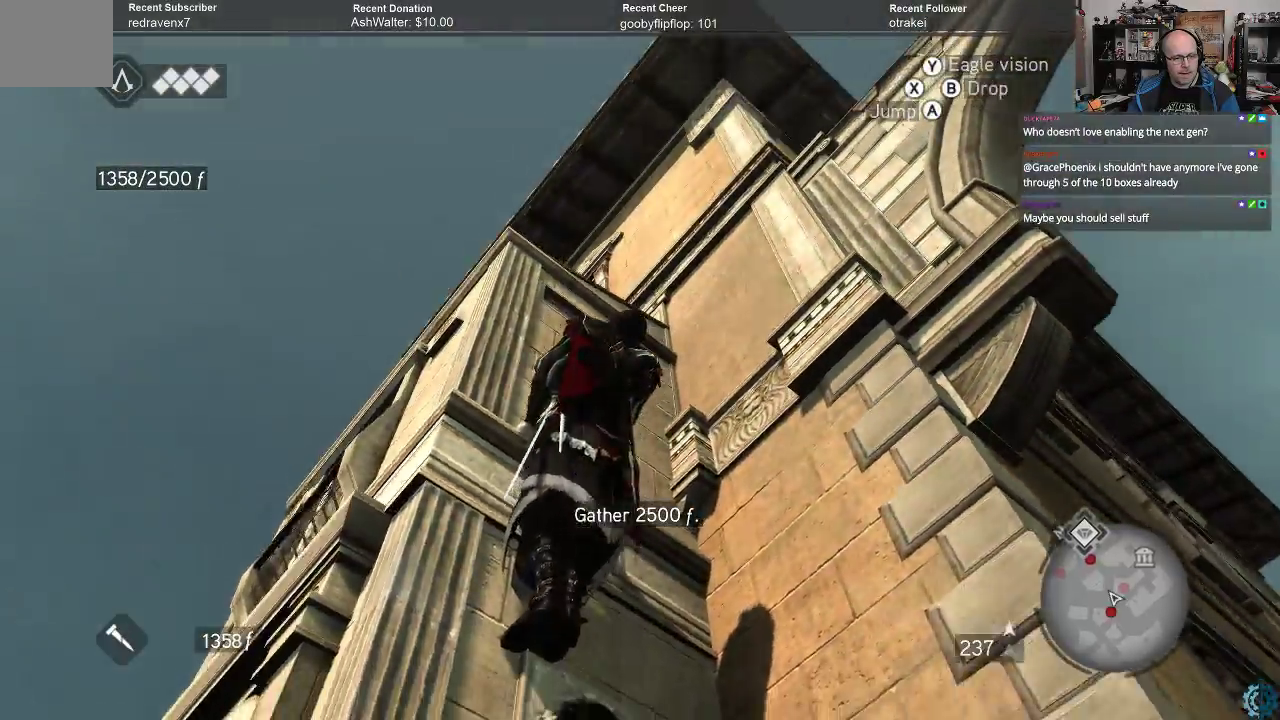
{"buttons": ["A", "R2"], "left_stick": "up", "right_stick": "center", "events": []}
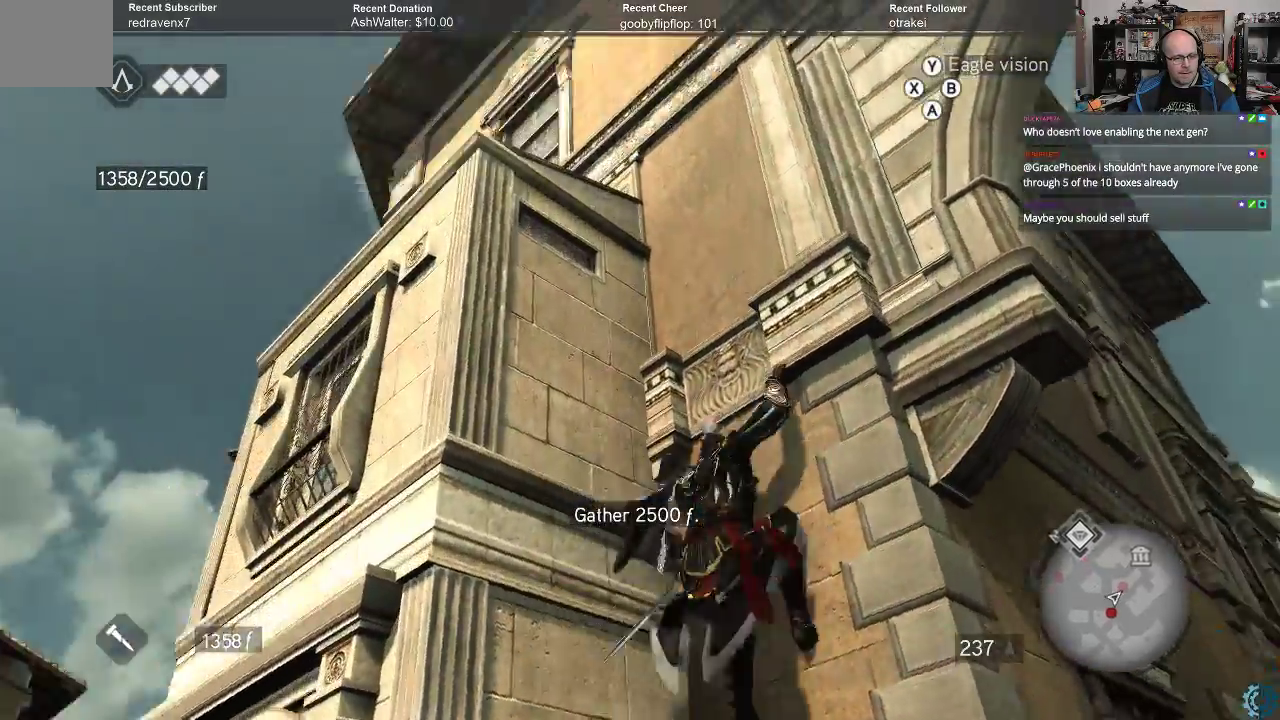
{"buttons": ["R2"], "left_stick": "center", "right_stick": "center", "events": [[67, "A", "up"], [267, "left_stick", "center"], [367, "B", "down"], [467, "B", "up"]]}
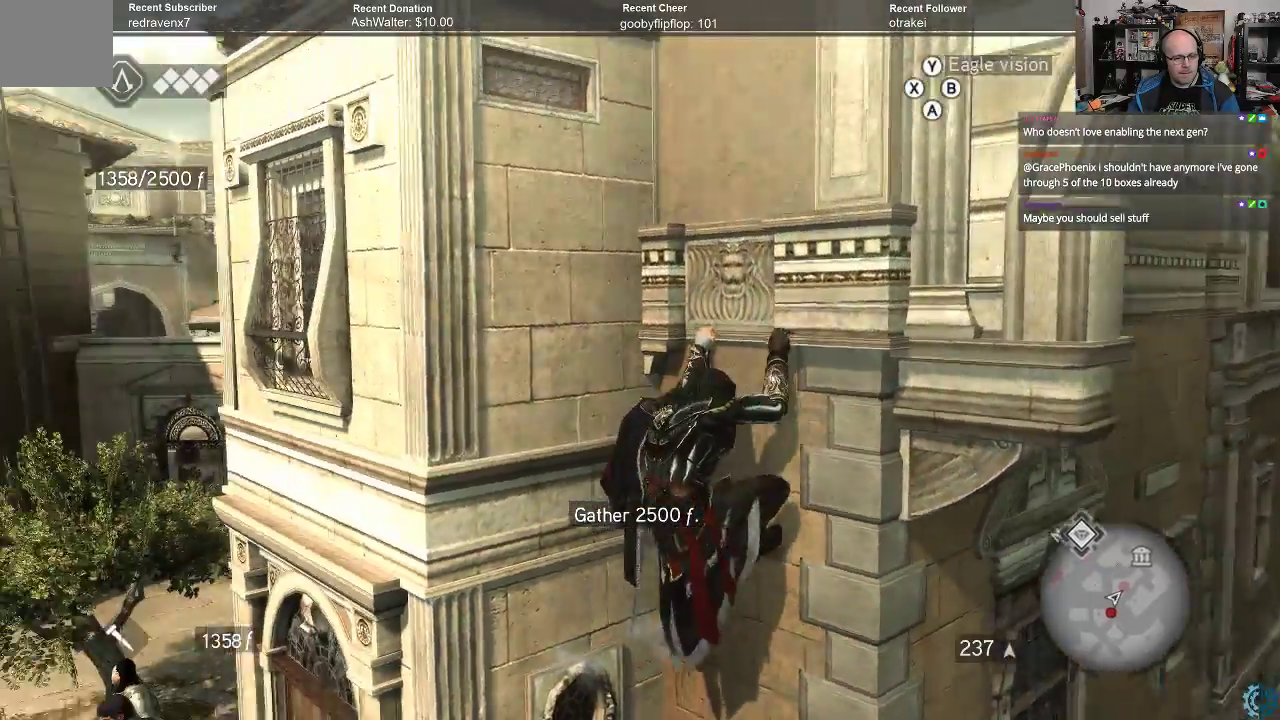
{"buttons": ["R2"], "left_stick": "center", "right_stick": "center", "events": [[67, "B", "down"], [133, "B", "up"]]}
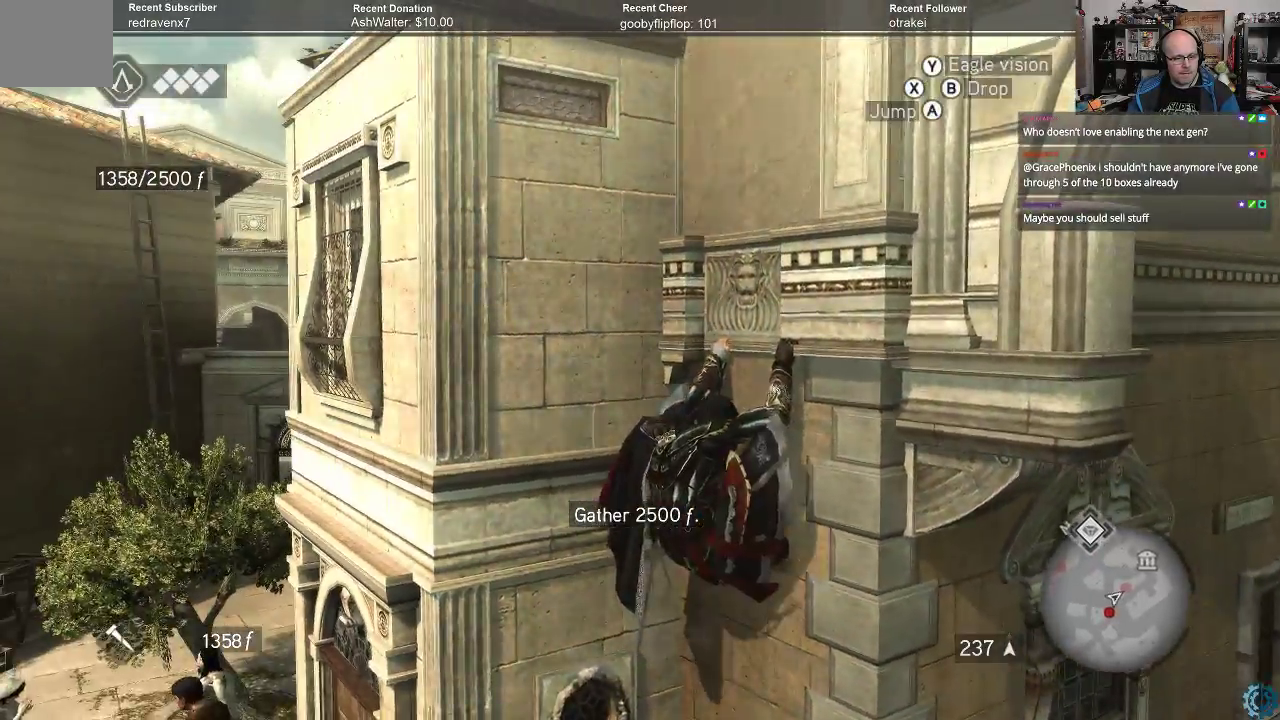
{"buttons": ["R2"], "left_stick": "center", "right_stick": "center", "events": [[133, "B", "down"], [233, "B", "up"]]}
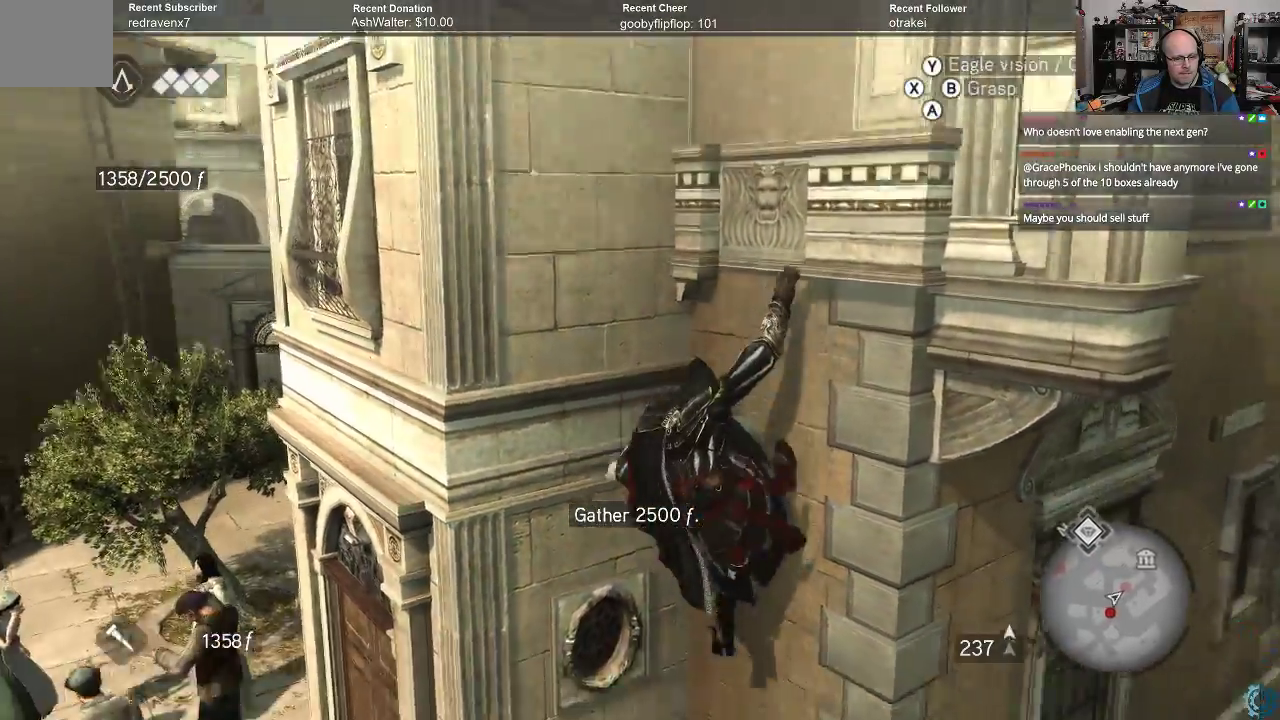
{"buttons": ["R2"], "left_stick": "left", "right_stick": "center", "events": [[67, "right_stick", "left"], [100, "left_stick", "down-left"], [400, "left_stick", "left"], [400, "right_stick", "center"]]}
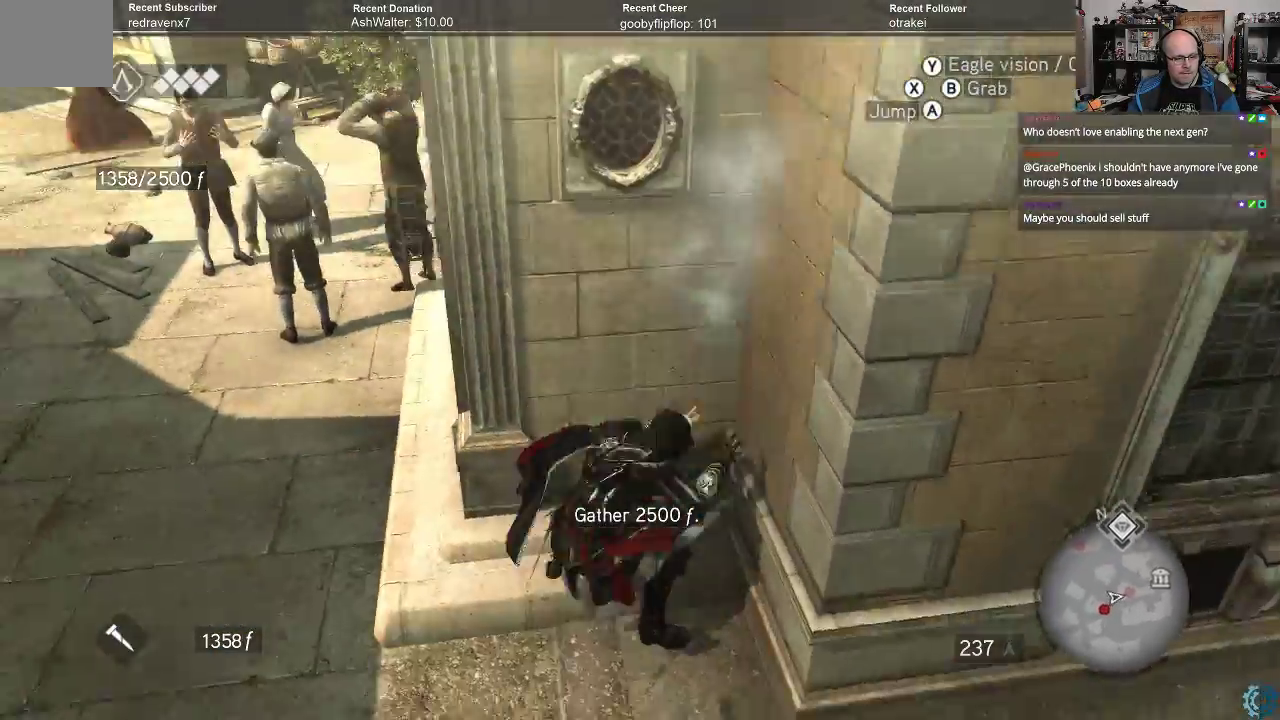
{"buttons": ["R2"], "left_stick": "left", "right_stick": "center", "events": [[100, "right_stick", "up-left"], [267, "right_stick", "center"]]}
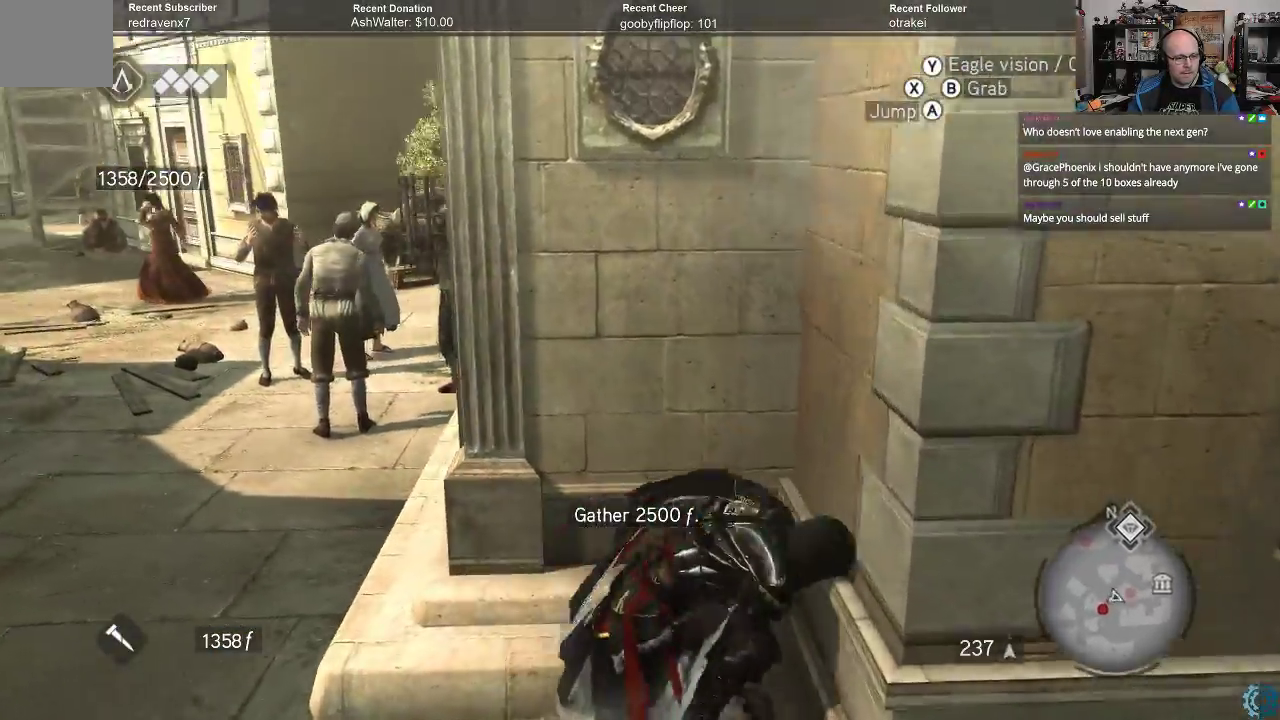
{"buttons": ["R2"], "left_stick": "left", "right_stick": "left", "events": [[67, "right_stick", "down"], [200, "right_stick", "down-left"], [467, "right_stick", "left"]]}
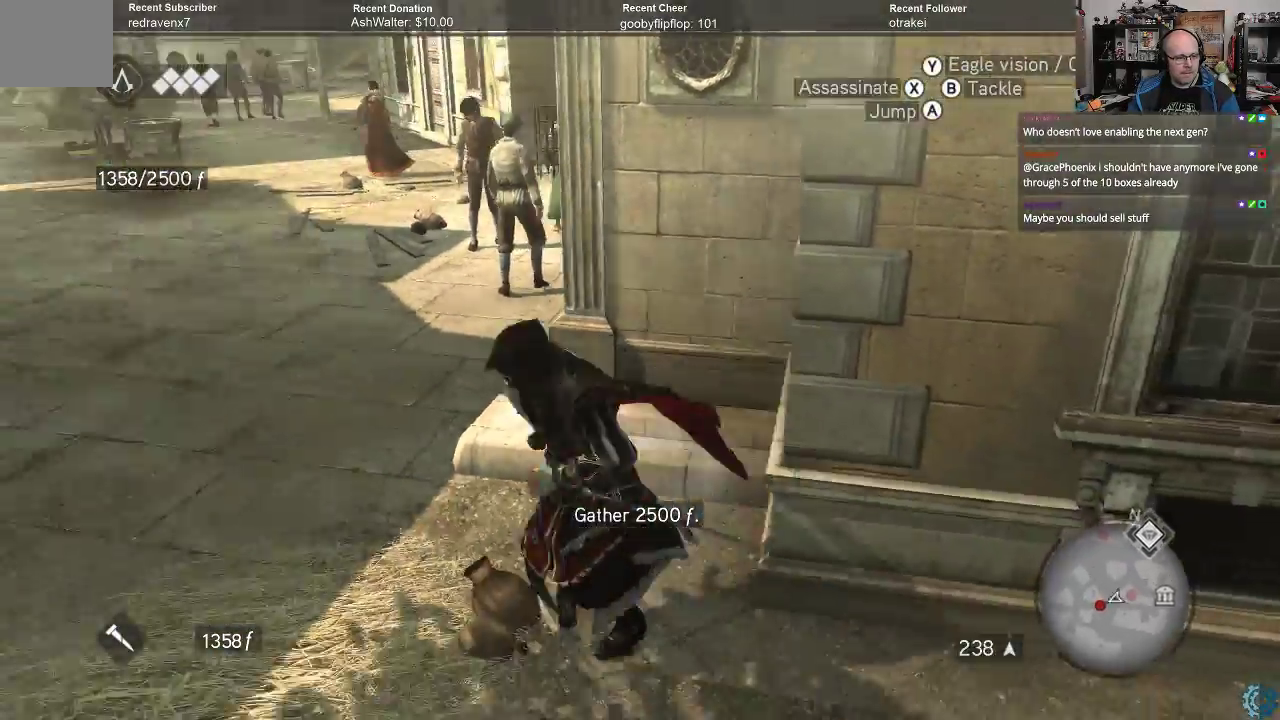
{"buttons": ["R2"], "left_stick": "up-left", "right_stick": "center", "events": [[100, "left_stick", "up-left"], [100, "right_stick", "up-left"], [333, "right_stick", "center"]]}
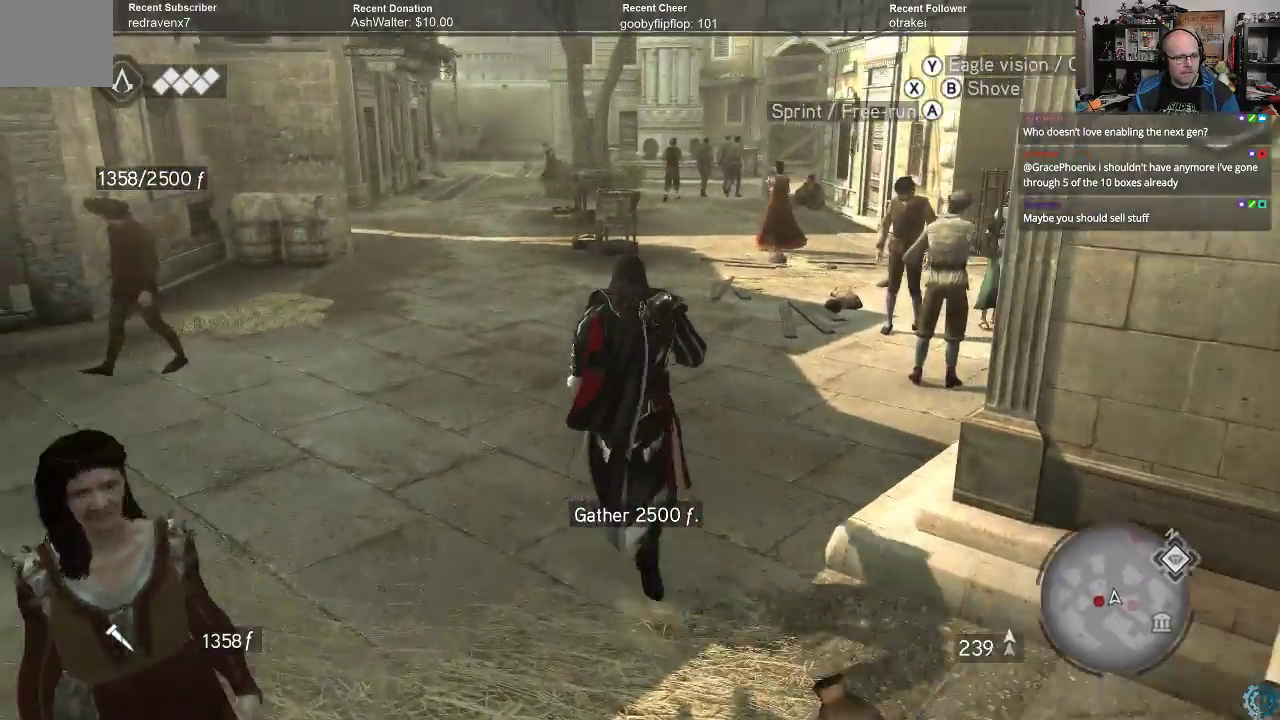
{"buttons": ["R2"], "left_stick": "up-left", "right_stick": "right", "events": [[333, "right_stick", "right"]]}
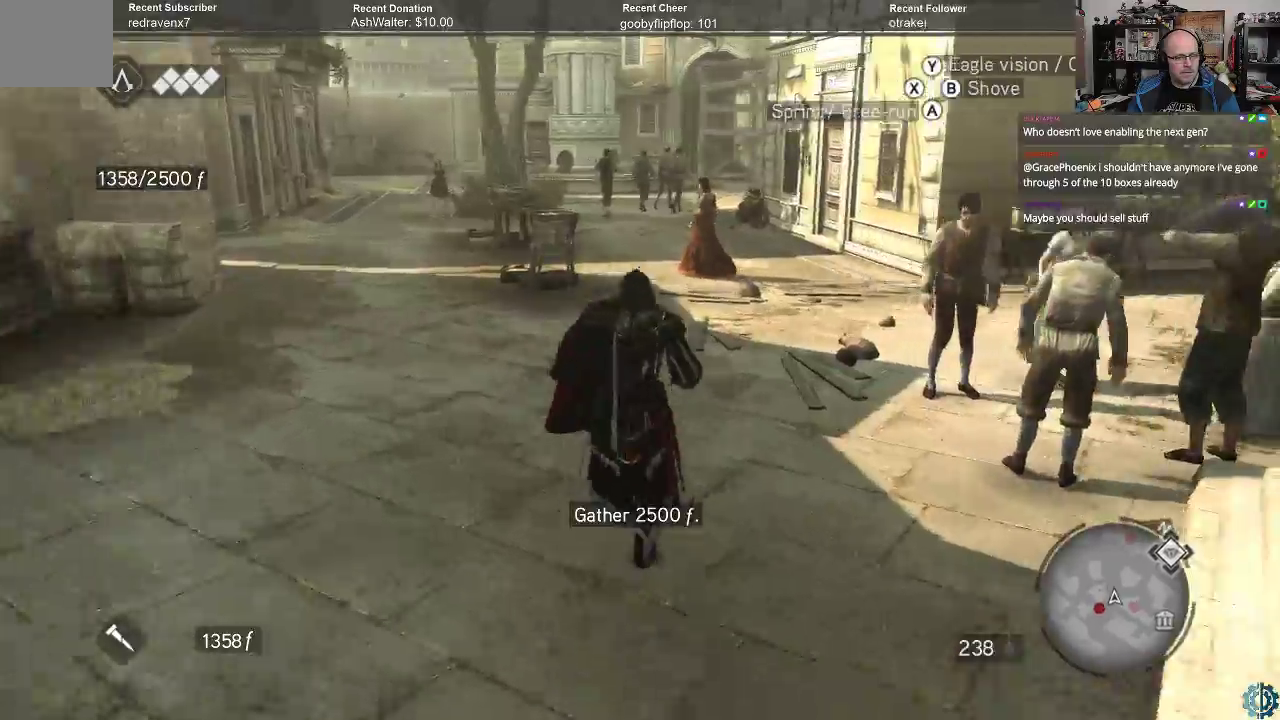
{"buttons": ["R2"], "left_stick": "up-left", "right_stick": "right", "events": [[200, "right_stick", "center"], [333, "right_stick", "right"]]}
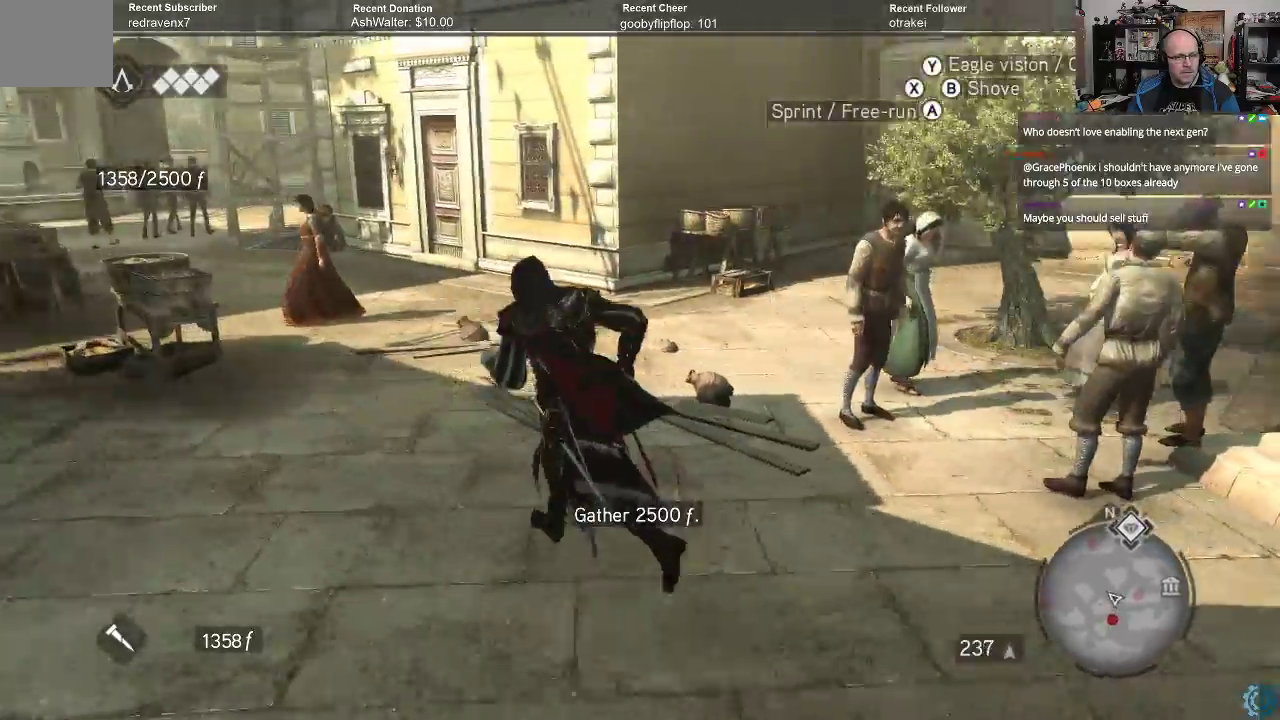
{"buttons": ["R2"], "left_stick": "up", "right_stick": "center", "events": [[33, "right_stick", "up-right"], [200, "left_stick", "up"], [367, "right_stick", "center"]]}
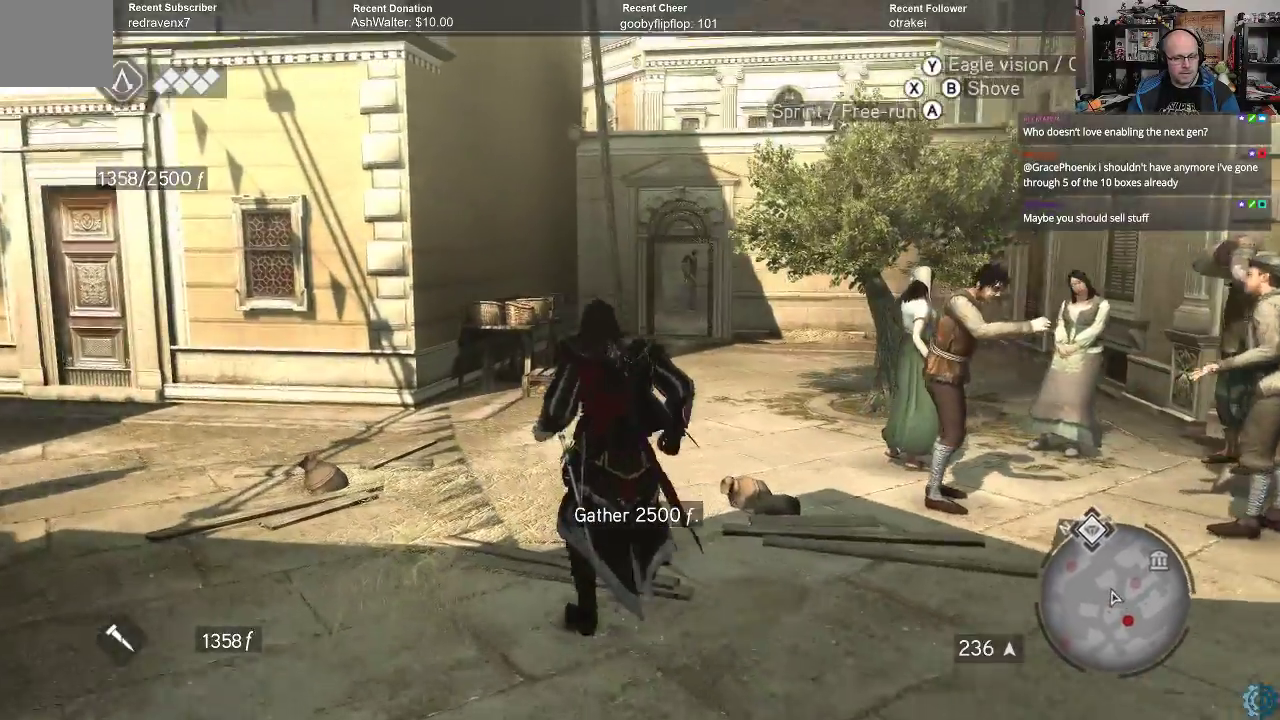
{"buttons": ["R2"], "left_stick": "up", "right_stick": "up-right", "events": [[433, "right_stick", "up-right"]]}
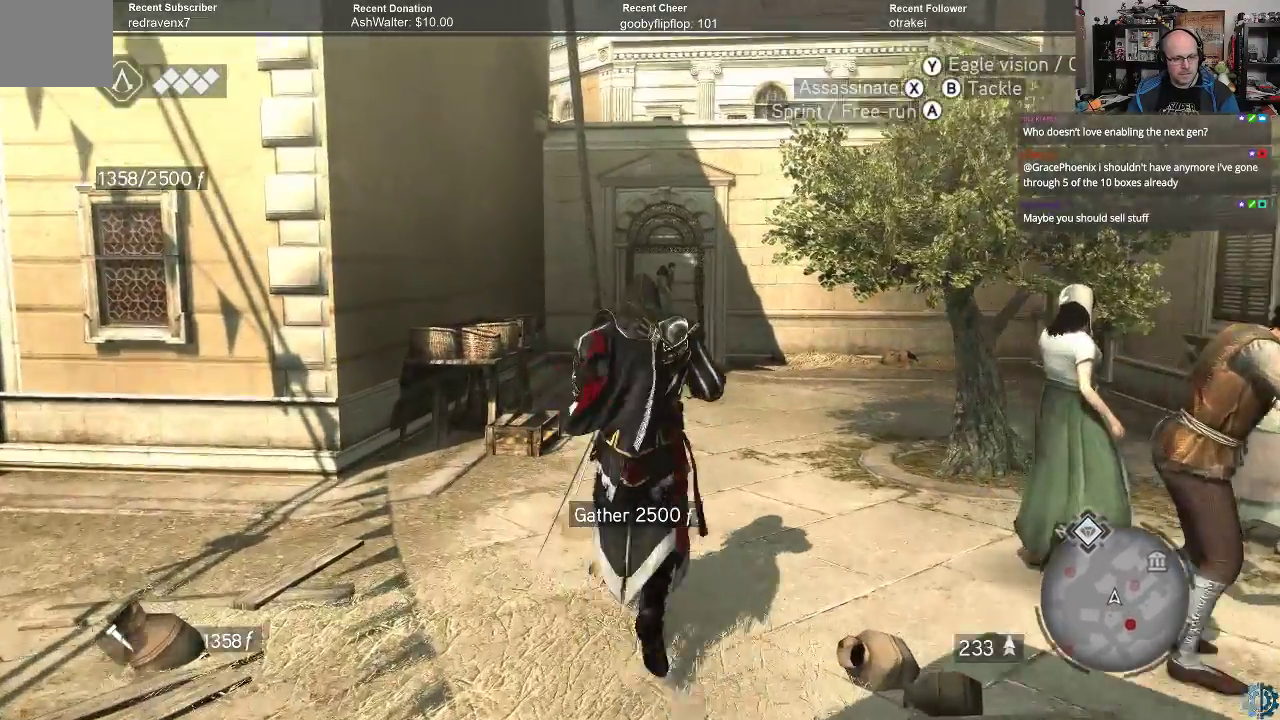
{"buttons": ["R2"], "left_stick": "up", "right_stick": "center", "events": [[33, "right_stick", "center"]]}
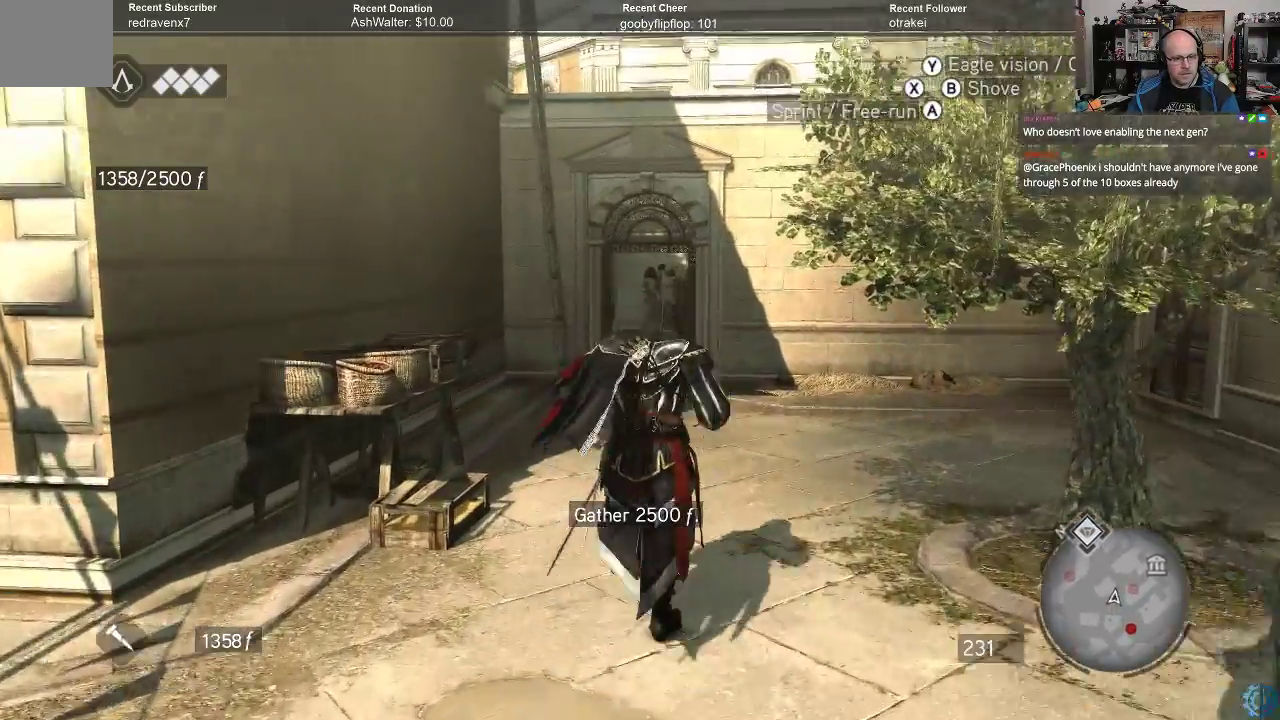
{"buttons": ["R2"], "left_stick": "up", "right_stick": "center", "events": []}
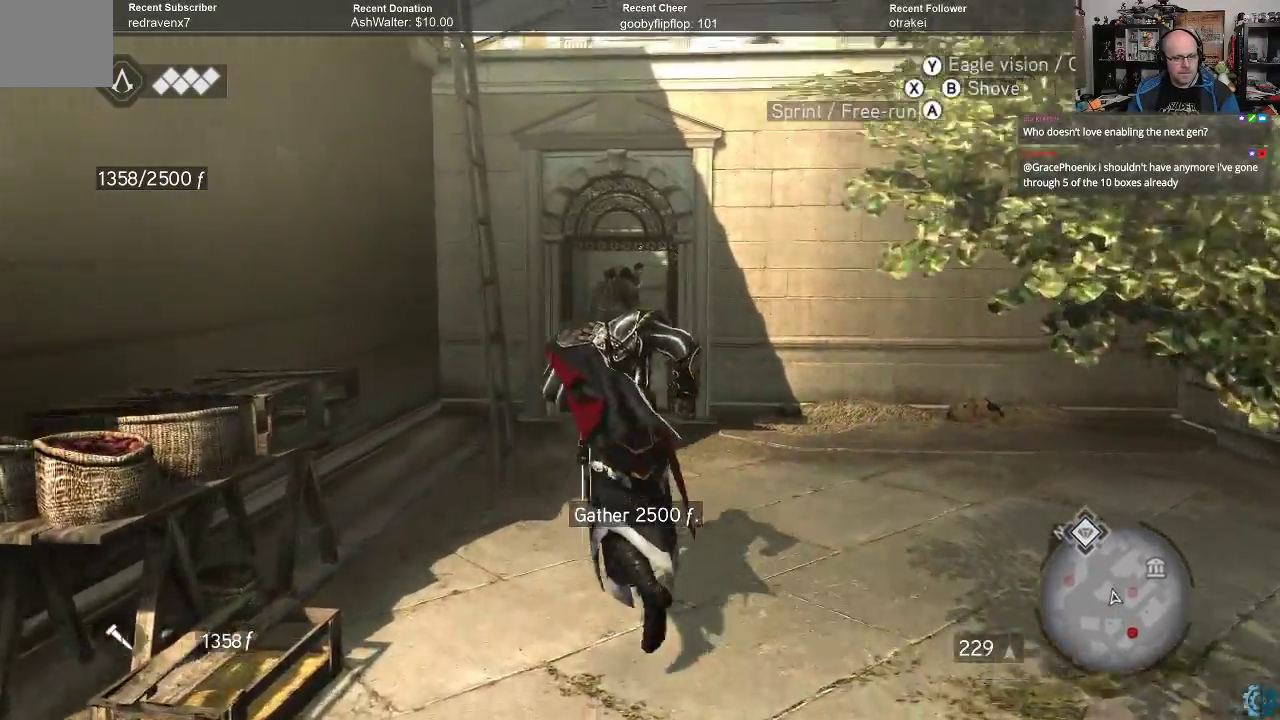
{"buttons": ["R2"], "left_stick": "up", "right_stick": "center", "events": []}
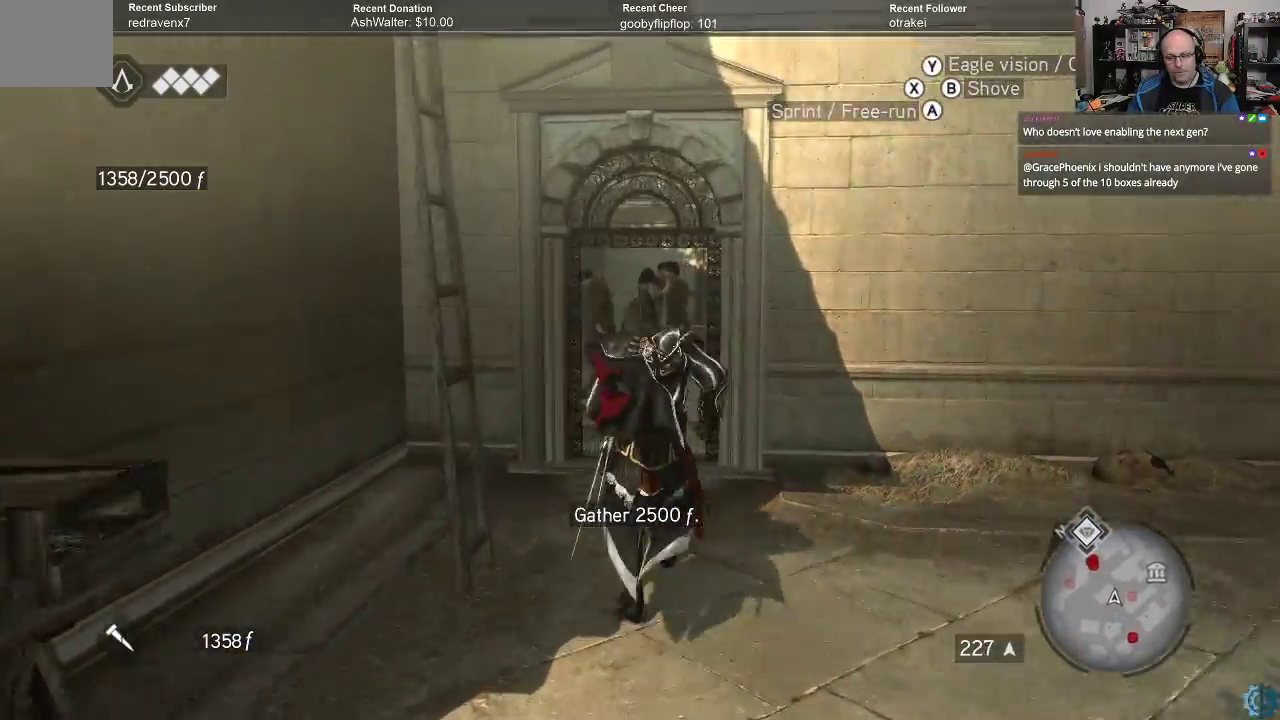
{"buttons": ["R2"], "left_stick": "up", "right_stick": "center", "events": []}
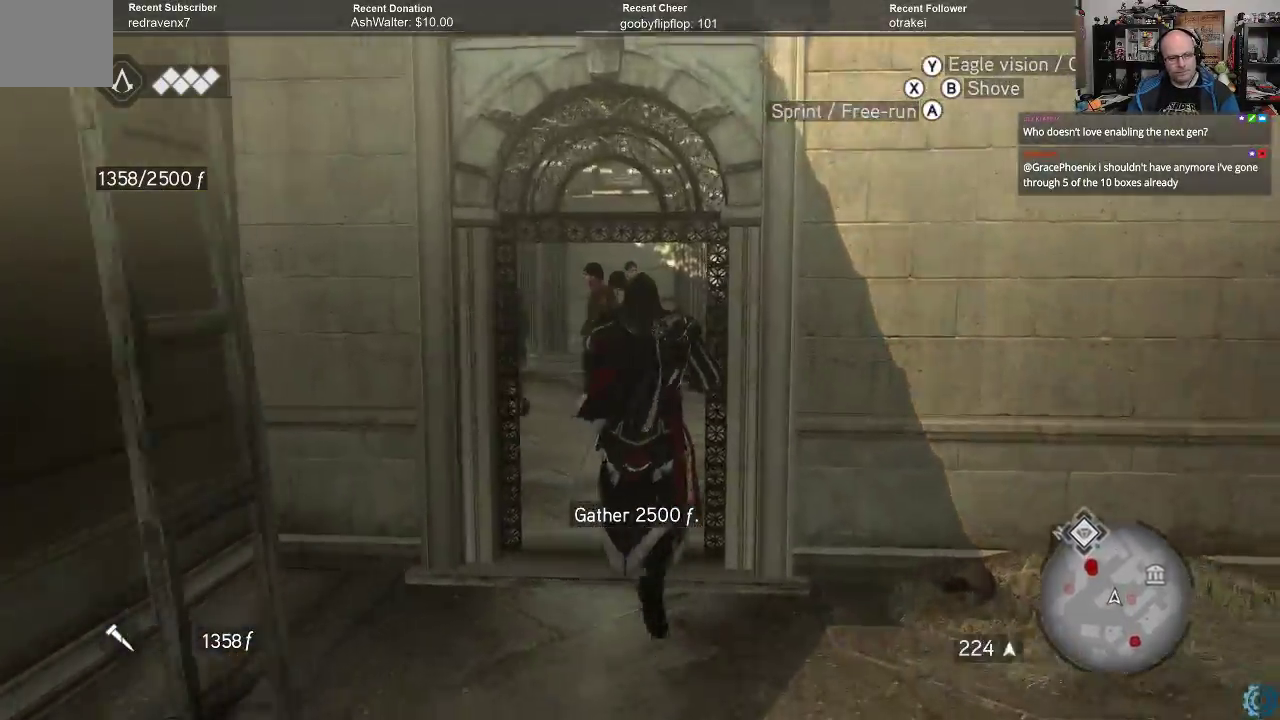
{"buttons": ["R2"], "left_stick": "up-right", "right_stick": "center", "events": [[33, "right_stick", "left"], [167, "left_stick", "up-right"], [400, "right_stick", "center"]]}